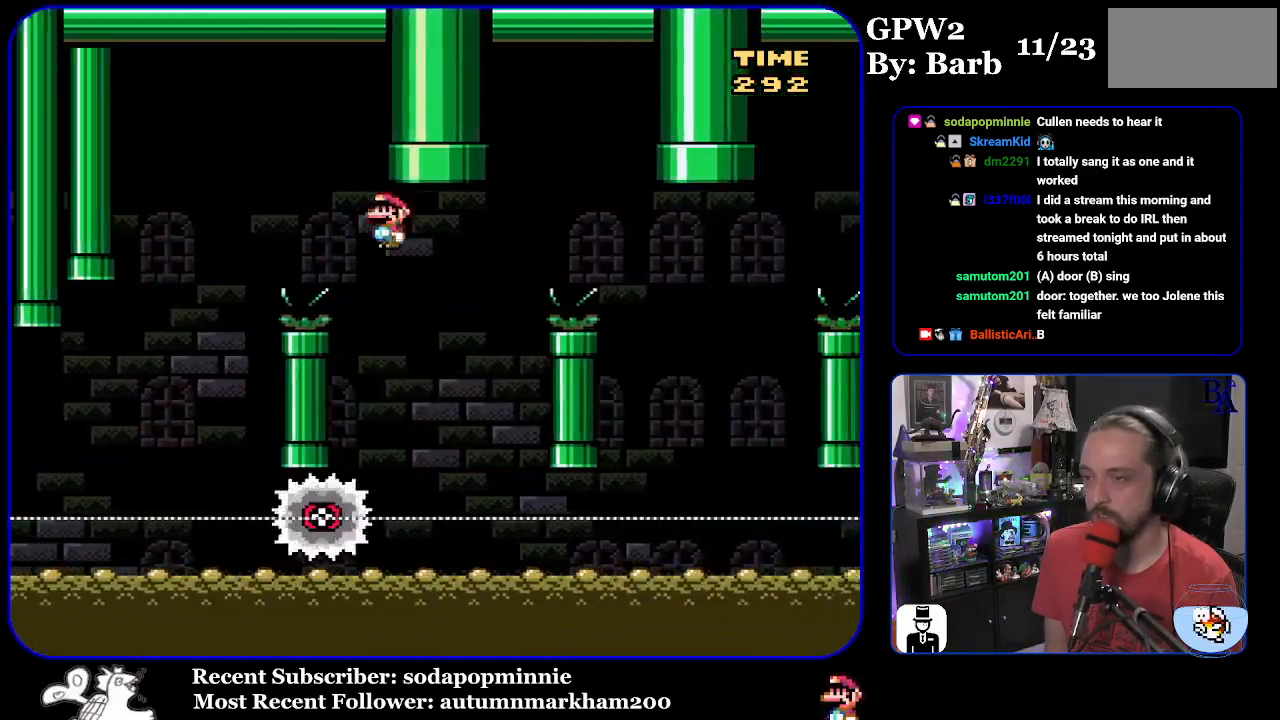
Gameplay with a controller (Nintendo layout); each line is a JSON object with the inputs held at the frame after it. "events" lists button and stick changes between this image and that frame as [ms after this image, input, new state], when the widget could be followed in between. Not read: L3 R3.
{"buttons": ["A", "X", "DPAD_RIGHT"], "events": [[33, "DPAD_LEFT", "down"], [167, "A", "down"], [167, "DPAD_LEFT", "up"], [267, "DPAD_RIGHT", "down"]]}
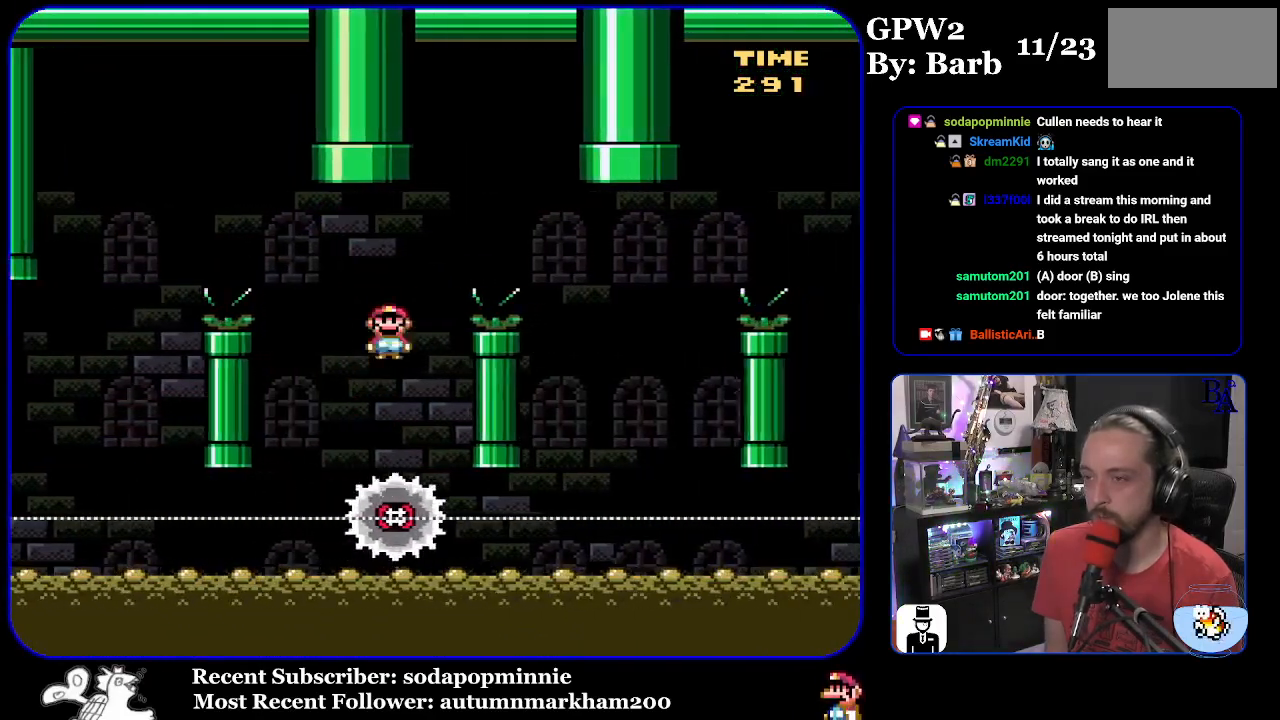
{"buttons": ["X", "DPAD_LEFT"], "events": [[267, "A", "up"], [467, "DPAD_RIGHT", "up"], [500, "DPAD_LEFT", "down"]]}
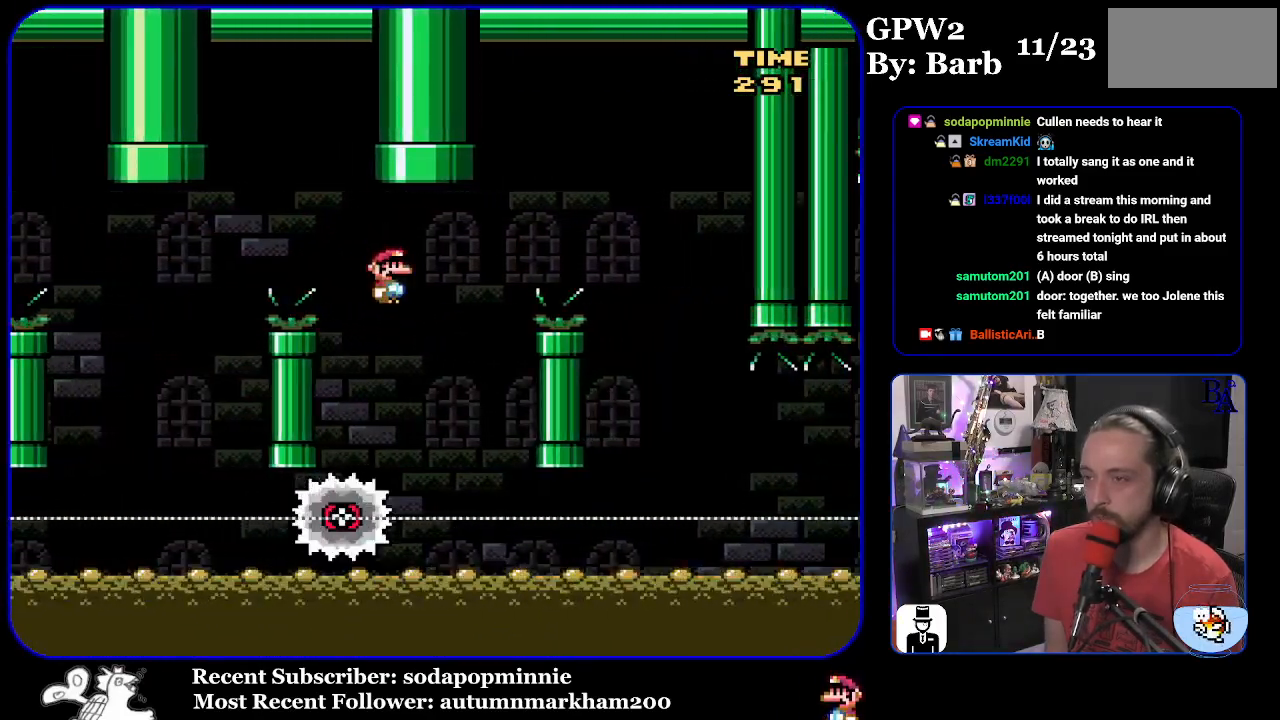
{"buttons": ["A", "X", "DPAD_RIGHT"], "events": [[83, "A", "down"], [117, "DPAD_LEFT", "up"], [200, "DPAD_RIGHT", "down"]]}
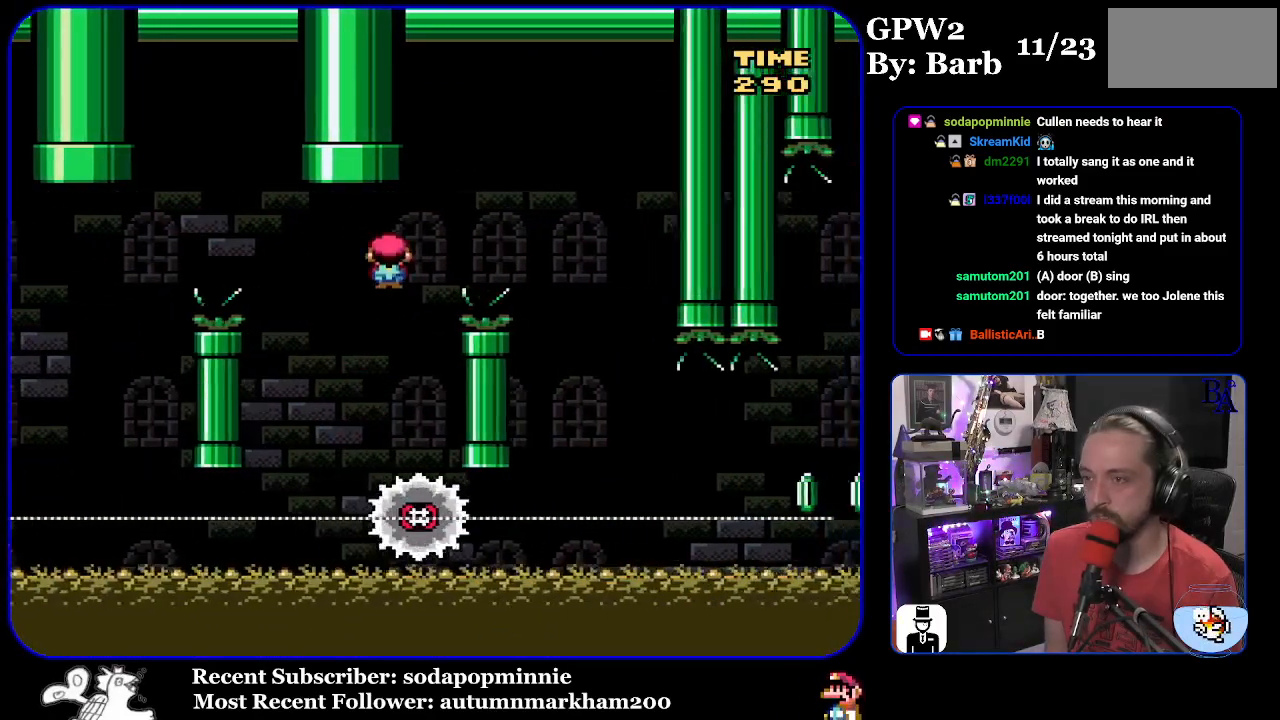
{"buttons": ["X", "DPAD_LEFT"], "events": [[350, "A", "up"], [417, "DPAD_RIGHT", "up"], [433, "DPAD_DOWN", "down"], [450, "DPAD_DOWN", "up"], [450, "DPAD_LEFT", "down"]]}
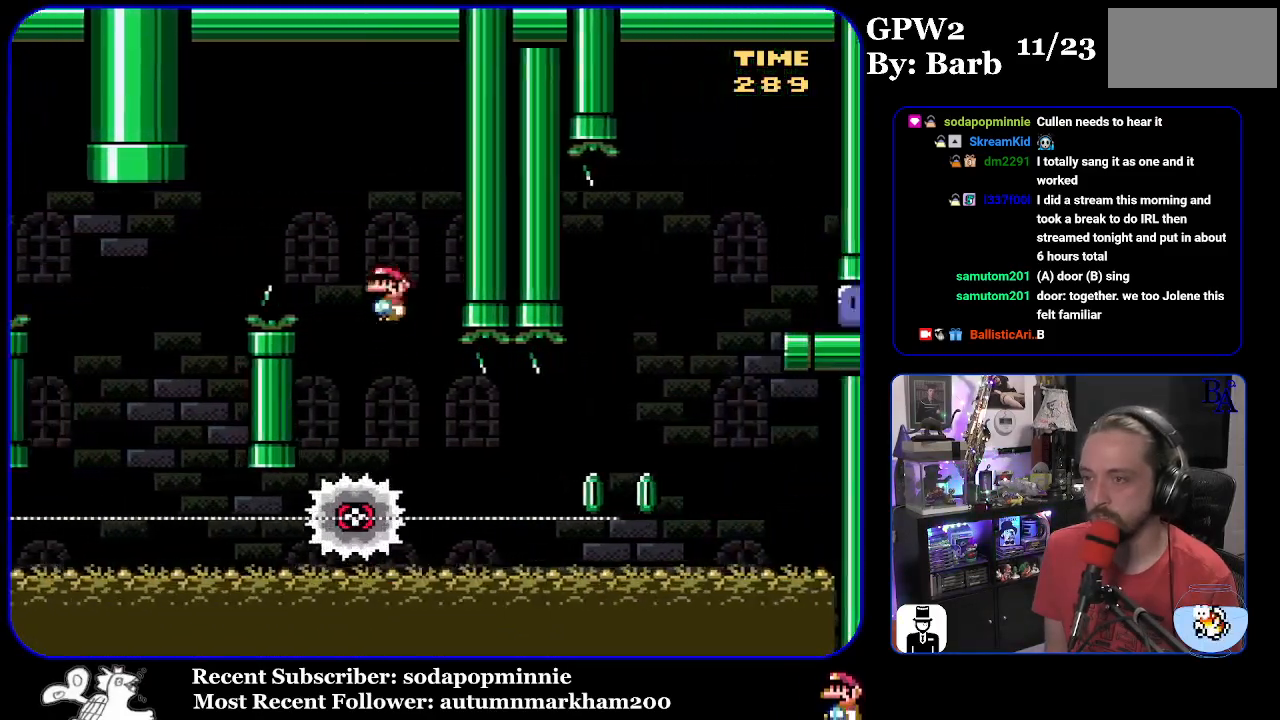
{"buttons": ["X", "DPAD_RIGHT"], "events": [[83, "DPAD_LEFT", "up"], [133, "DPAD_RIGHT", "down"]]}
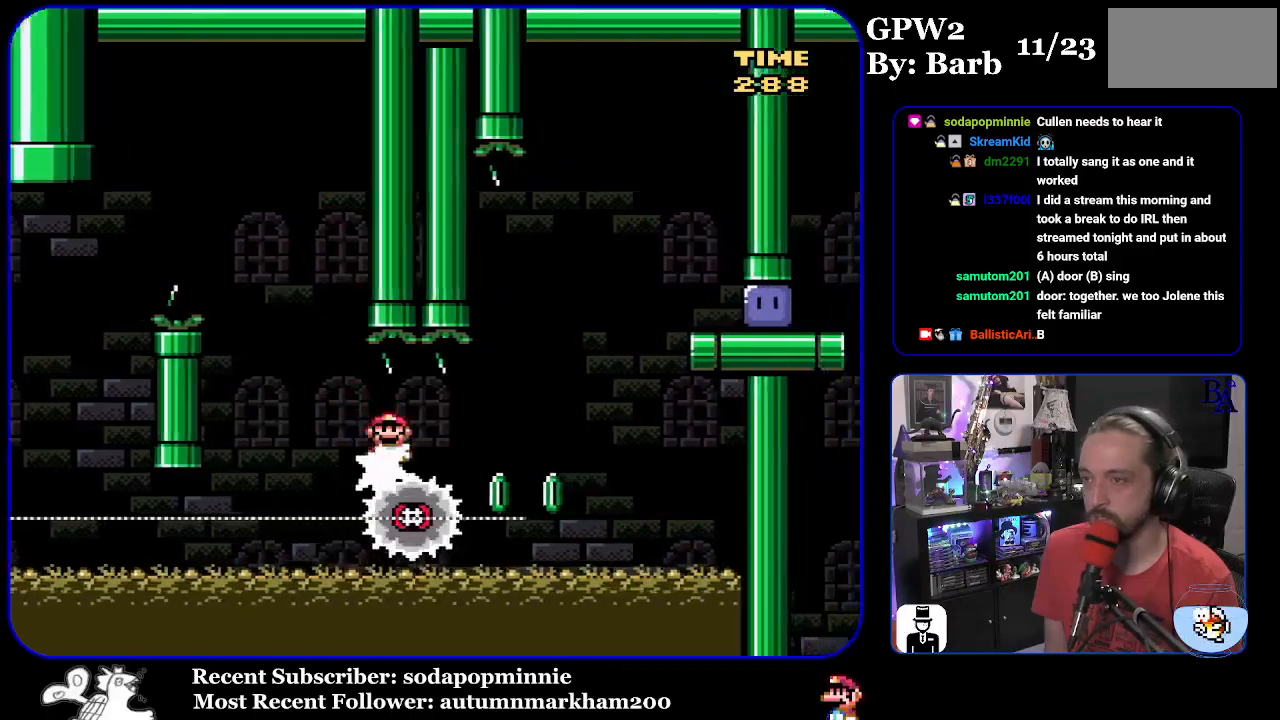
{"buttons": ["X", "DPAD_RIGHT"], "events": [[200, "A", "down"], [200, "DPAD_RIGHT", "up"], [217, "DPAD_UP", "down"], [233, "DPAD_UP", "up"], [250, "DPAD_RIGHT", "down"], [467, "A", "up"]]}
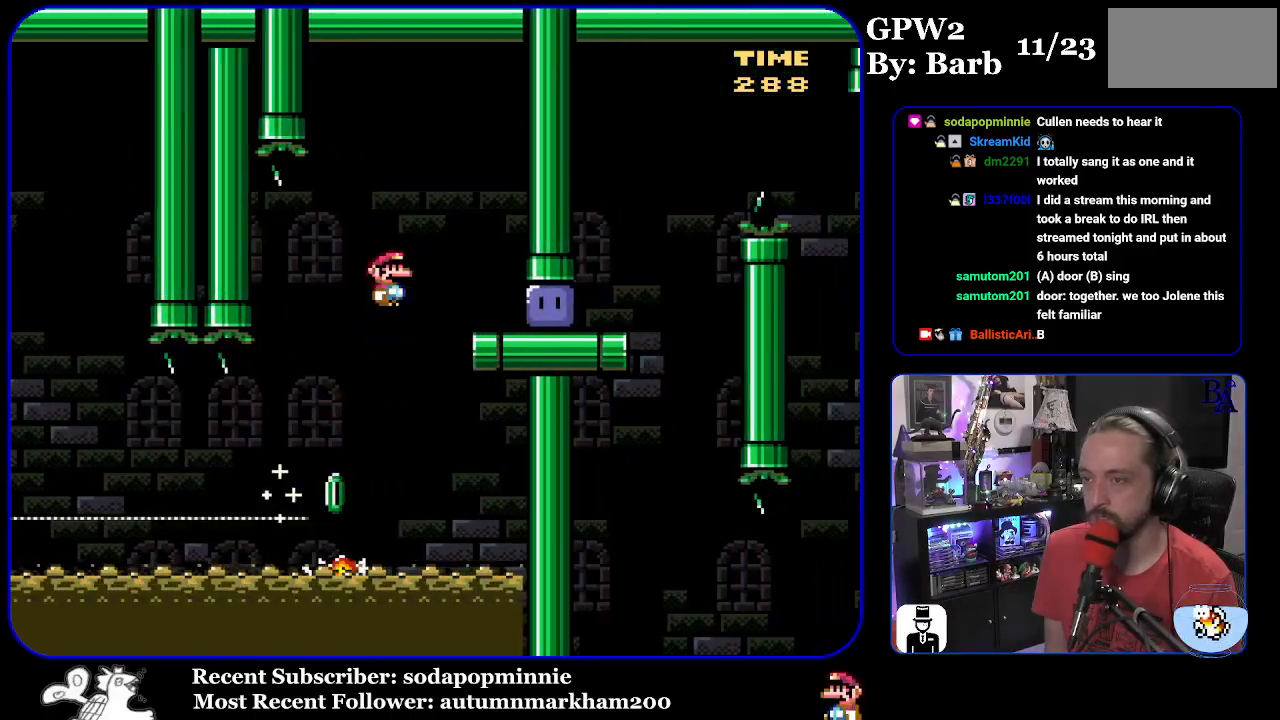
{"buttons": ["Y", "DPAD_UP", "DPAD_RIGHT"], "events": [[183, "X", "up"], [267, "DPAD_UP", "down"], [350, "Y", "down"]]}
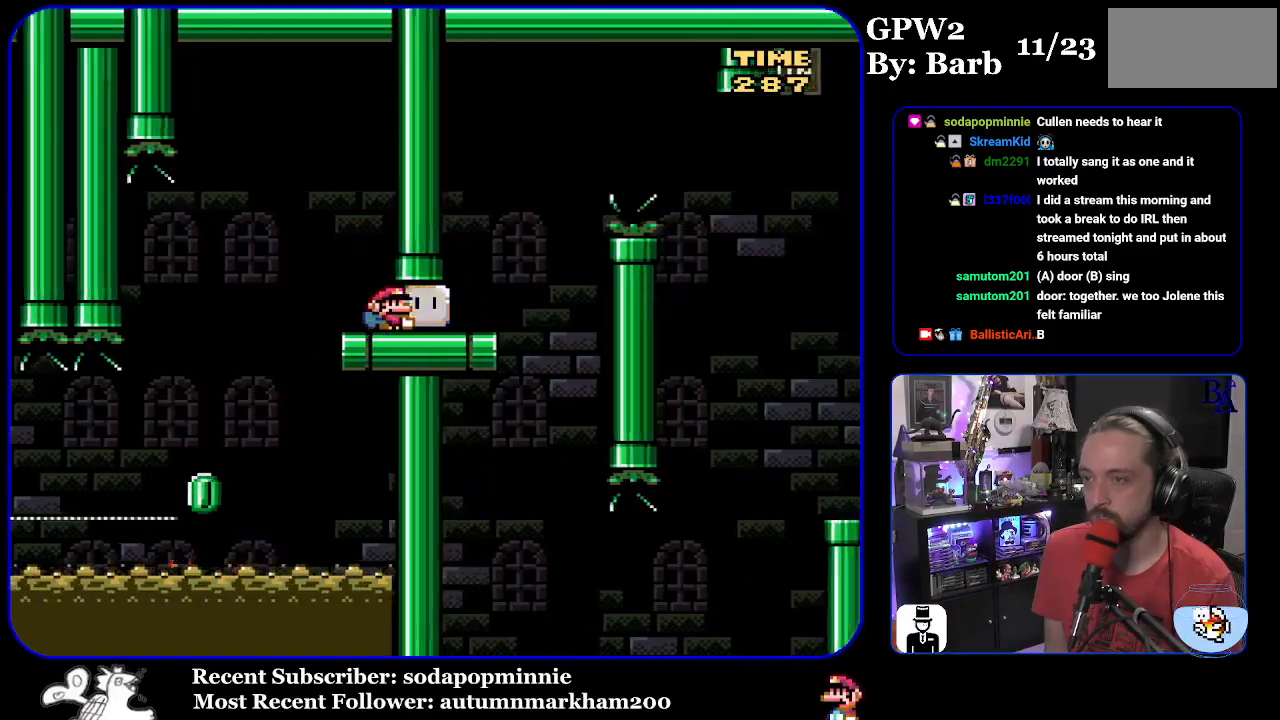
{"buttons": ["Y", "DPAD_UP", "DPAD_RIGHT"], "events": [[250, "B", "down"], [383, "B", "up"]]}
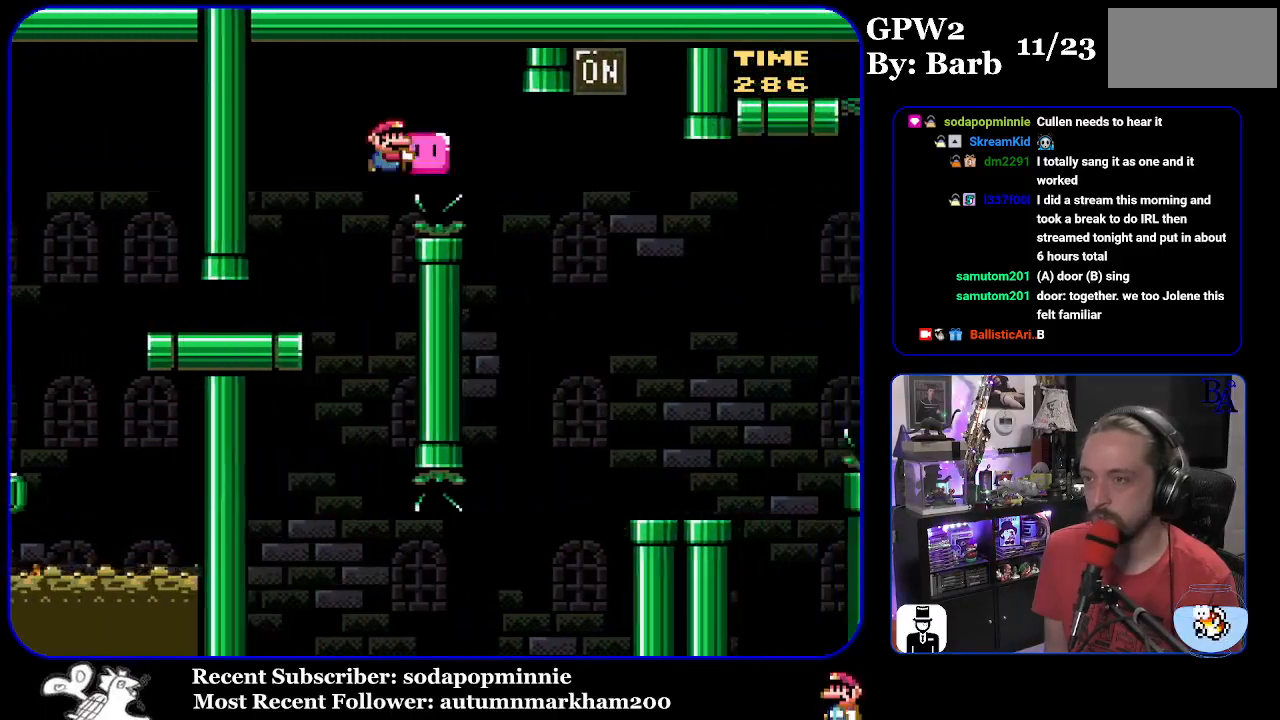
{"buttons": ["Y", "DPAD_LEFT"], "events": [[50, "B", "down"], [267, "B", "up"], [367, "Y", "up"], [450, "Y", "down"], [483, "DPAD_RIGHT", "up"], [500, "DPAD_LEFT", "down"], [500, "DPAD_UP", "up"]]}
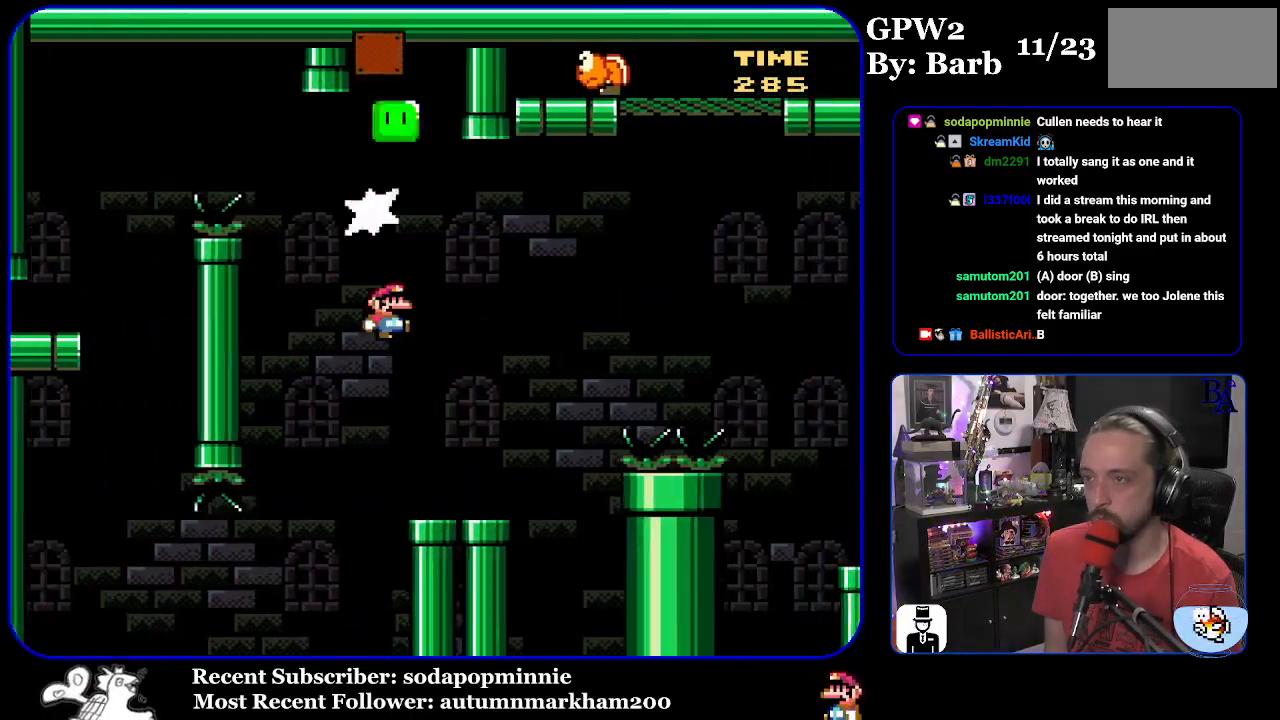
{"buttons": ["B", "Y", "DPAD_UP", "DPAD_RIGHT"], "events": [[117, "DPAD_LEFT", "up"], [150, "DPAD_RIGHT", "down"], [150, "DPAD_UP", "down"], [400, "B", "down"]]}
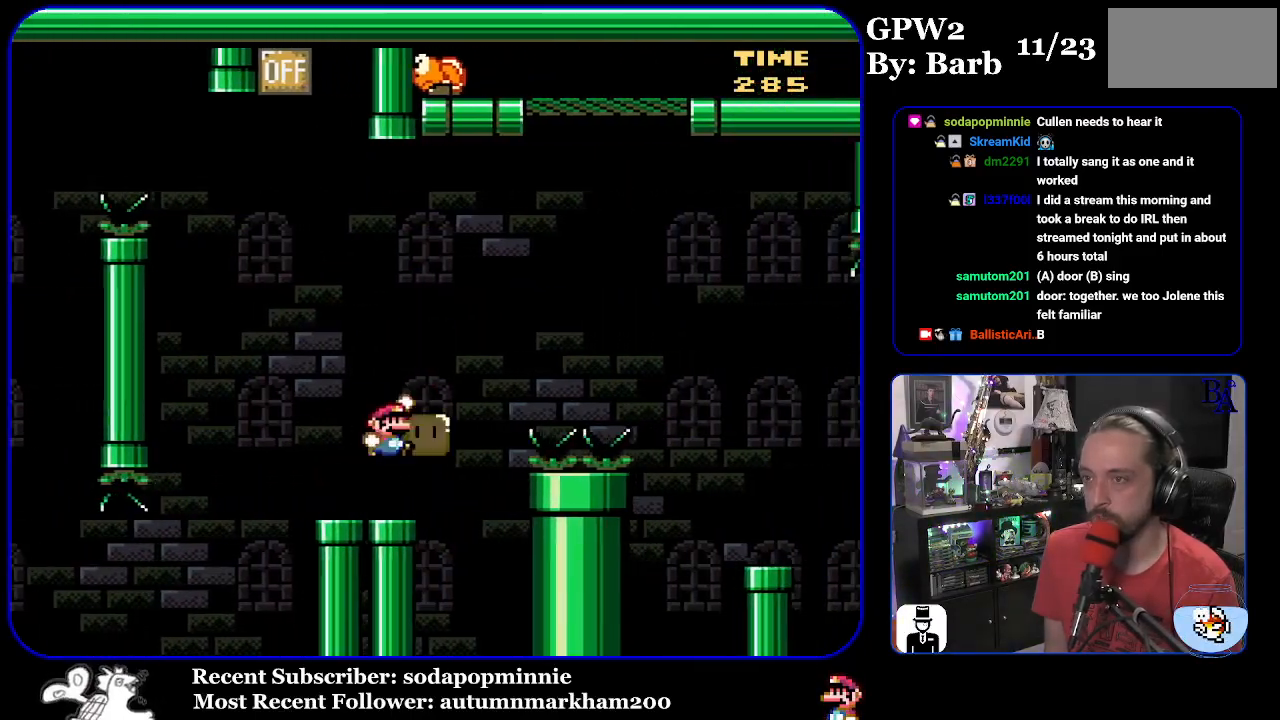
{"buttons": ["B", "Y", "DPAD_UP", "DPAD_RIGHT"], "events": [[350, "Y", "up"], [467, "Y", "down"]]}
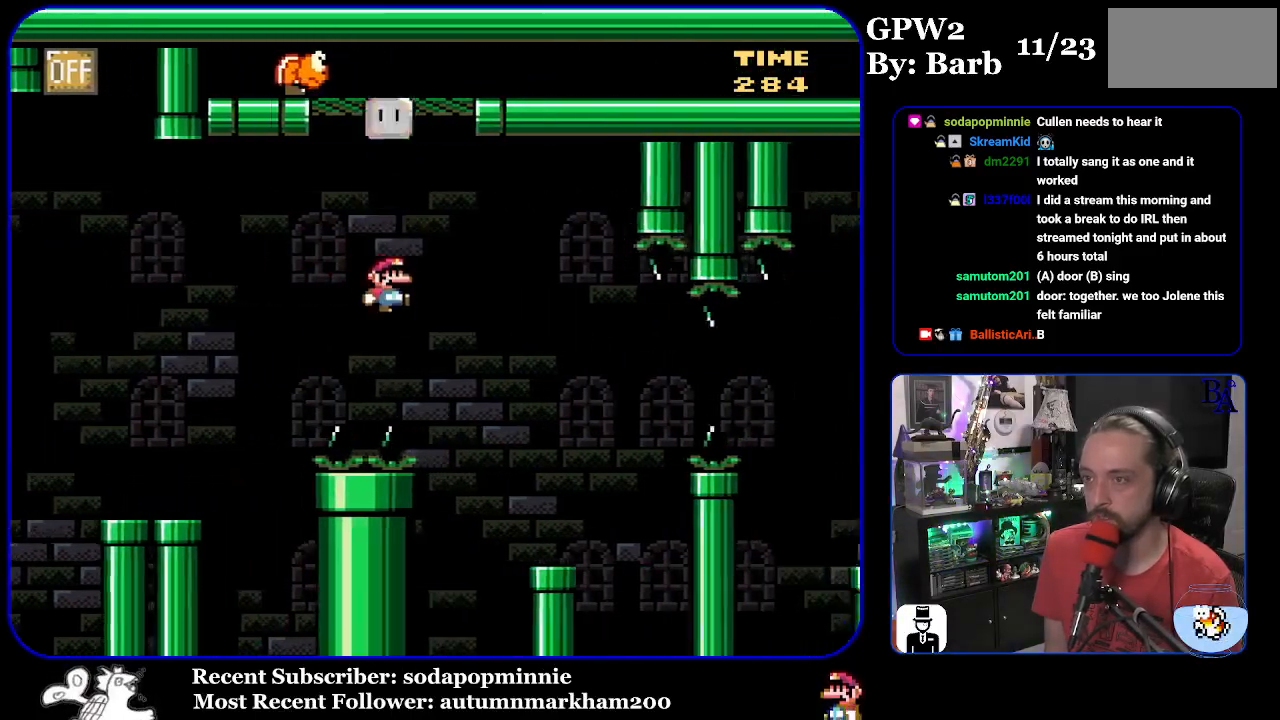
{"buttons": ["Y", "DPAD_RIGHT"], "events": [[200, "DPAD_RIGHT", "up"], [233, "DPAD_UP", "up"], [250, "DPAD_LEFT", "down"], [383, "DPAD_LEFT", "up"], [450, "DPAD_RIGHT", "down"], [467, "B", "up"]]}
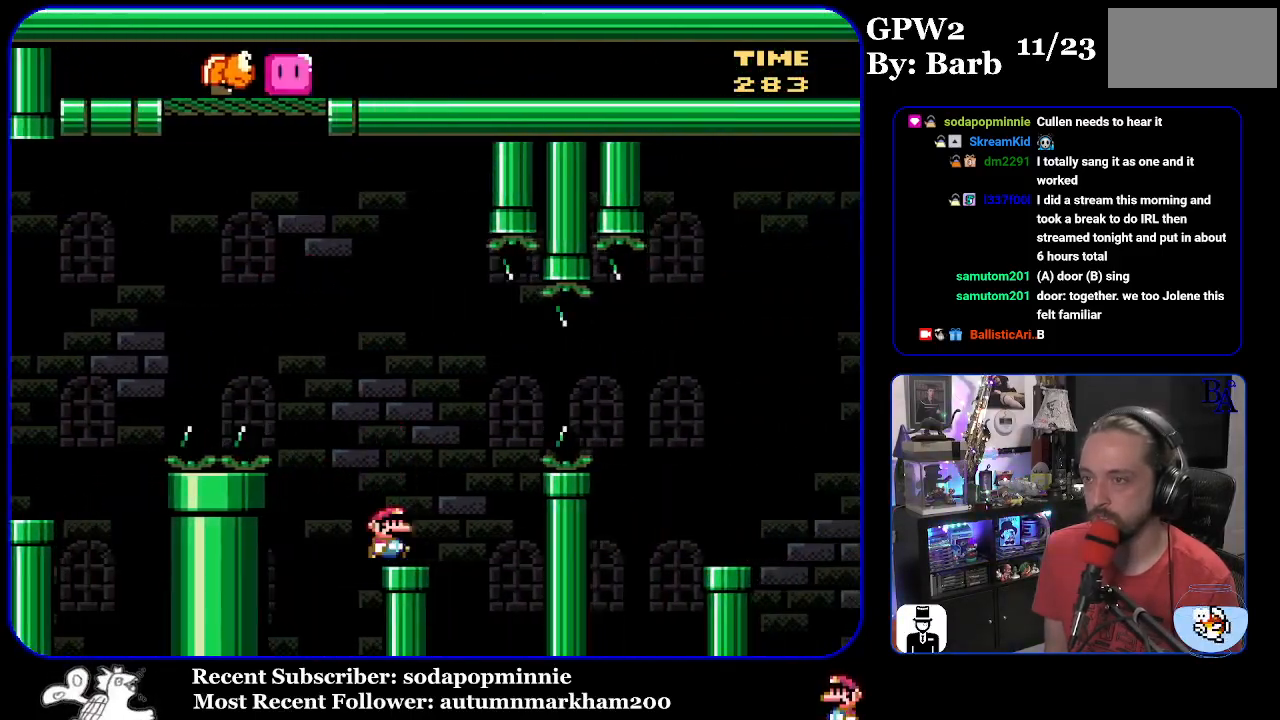
{"buttons": ["B", "Y", "DPAD_RIGHT"], "events": [[183, "B", "down"], [317, "B", "up"], [400, "B", "down"]]}
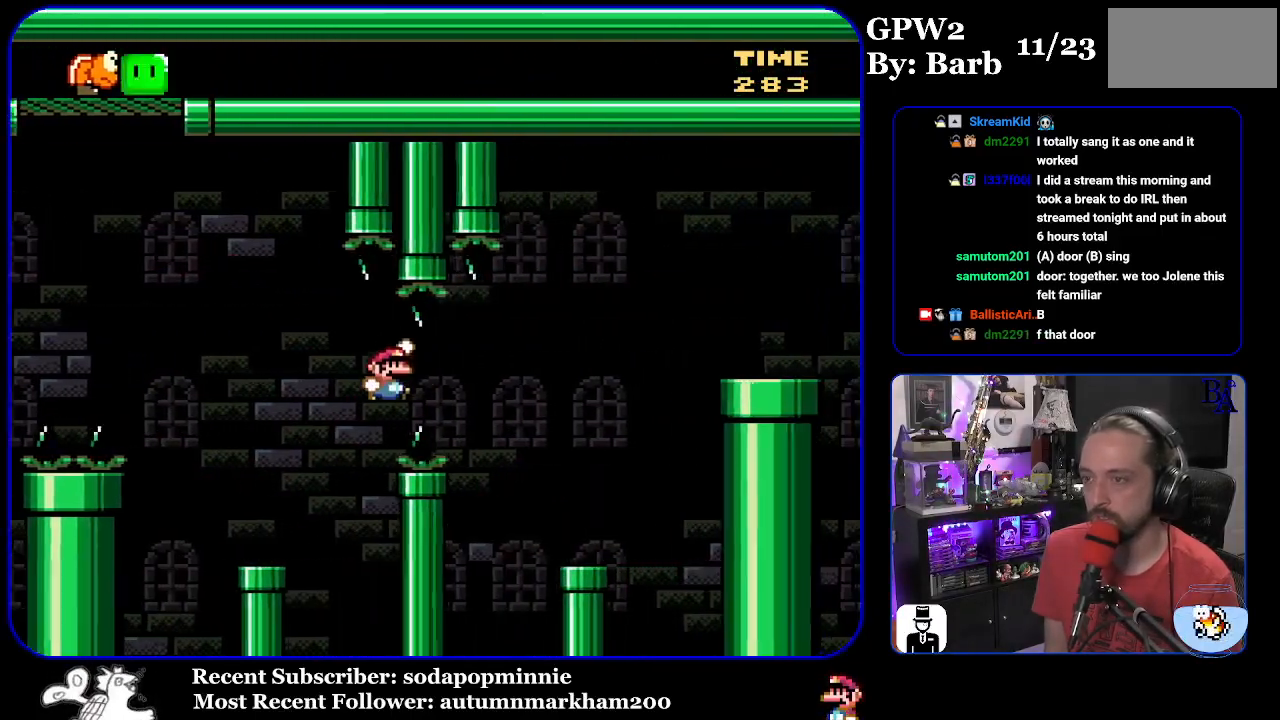
{"buttons": ["Y"], "events": [[233, "B", "up"], [317, "DPAD_RIGHT", "up"], [367, "DPAD_LEFT", "down"], [483, "DPAD_LEFT", "up"]]}
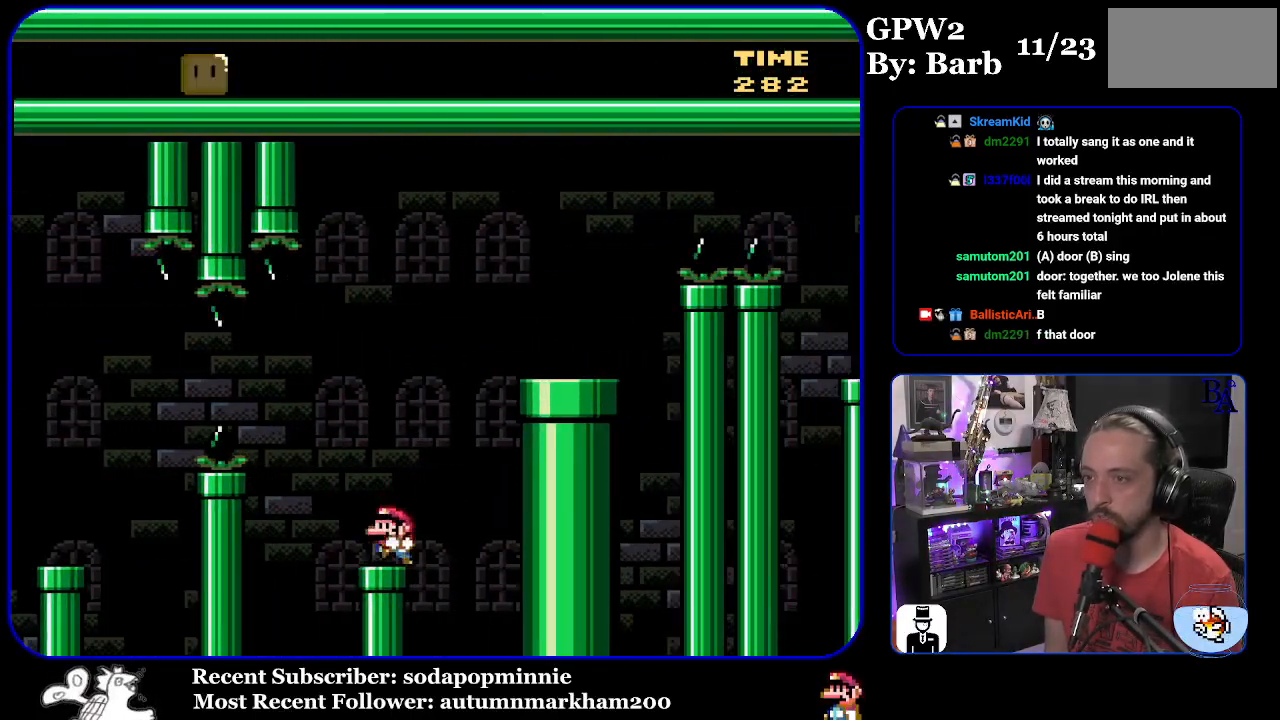
{"buttons": ["DPAD_RIGHT"], "events": [[17, "B", "down"], [33, "DPAD_RIGHT", "down"], [500, "B", "up"], [500, "Y", "up"]]}
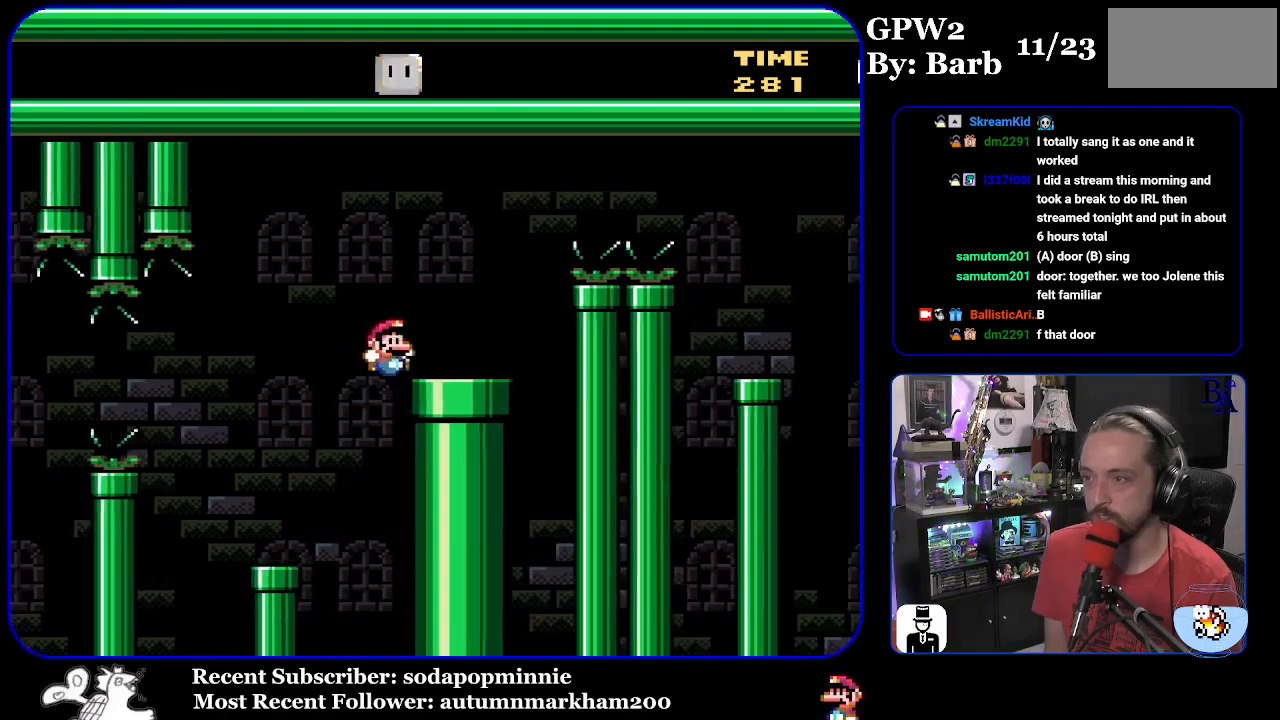
{"buttons": ["A", "X", "DPAD_RIGHT"], "events": [[100, "X", "down"], [117, "A", "down"]]}
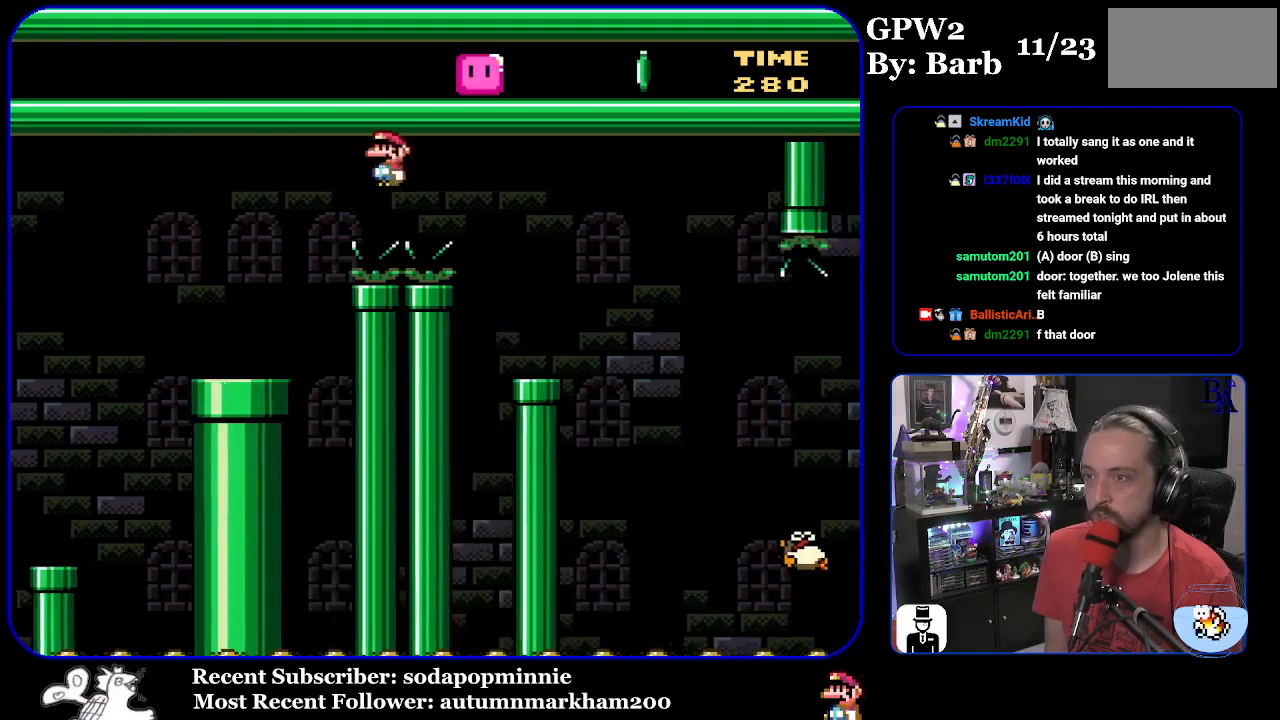
{"buttons": ["A", "X", "DPAD_RIGHT"], "events": [[117, "A", "up"], [183, "DPAD_RIGHT", "up"], [217, "DPAD_LEFT", "down"], [350, "DPAD_LEFT", "up"], [433, "DPAD_RIGHT", "down"], [467, "A", "down"]]}
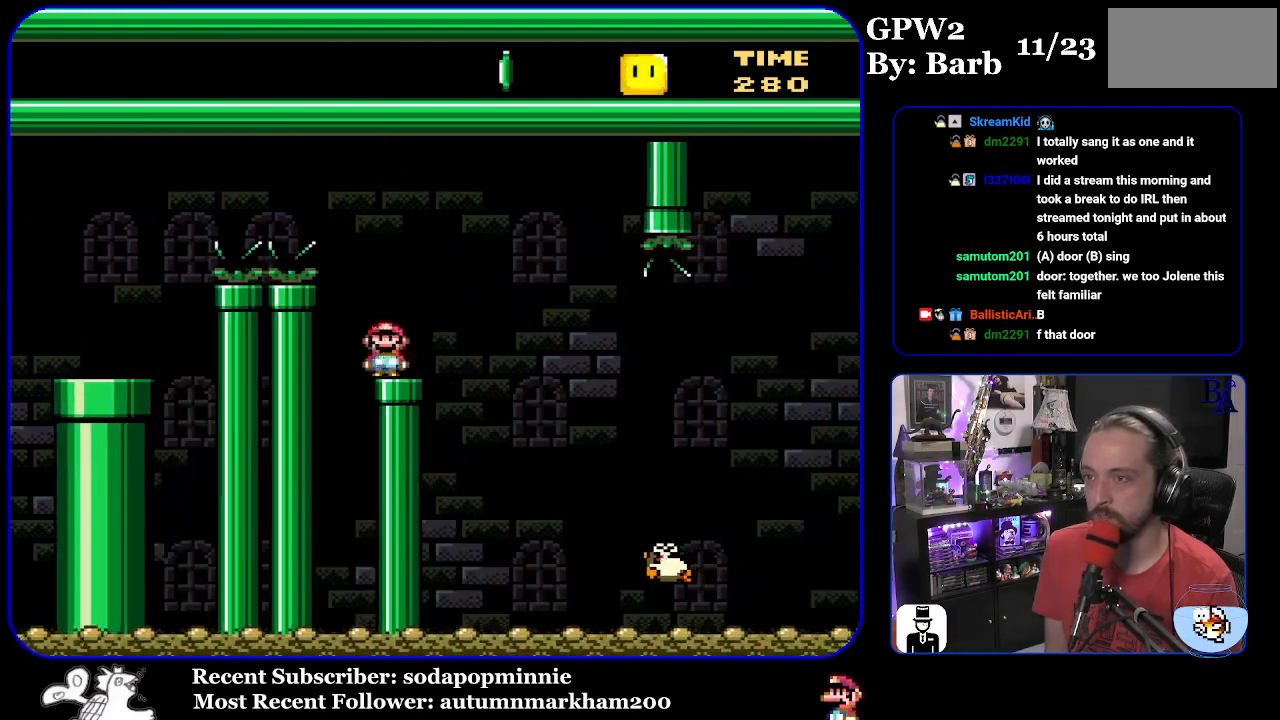
{"buttons": ["X", "DPAD_RIGHT"], "events": [[33, "A", "up"], [283, "A", "down"], [383, "A", "up"]]}
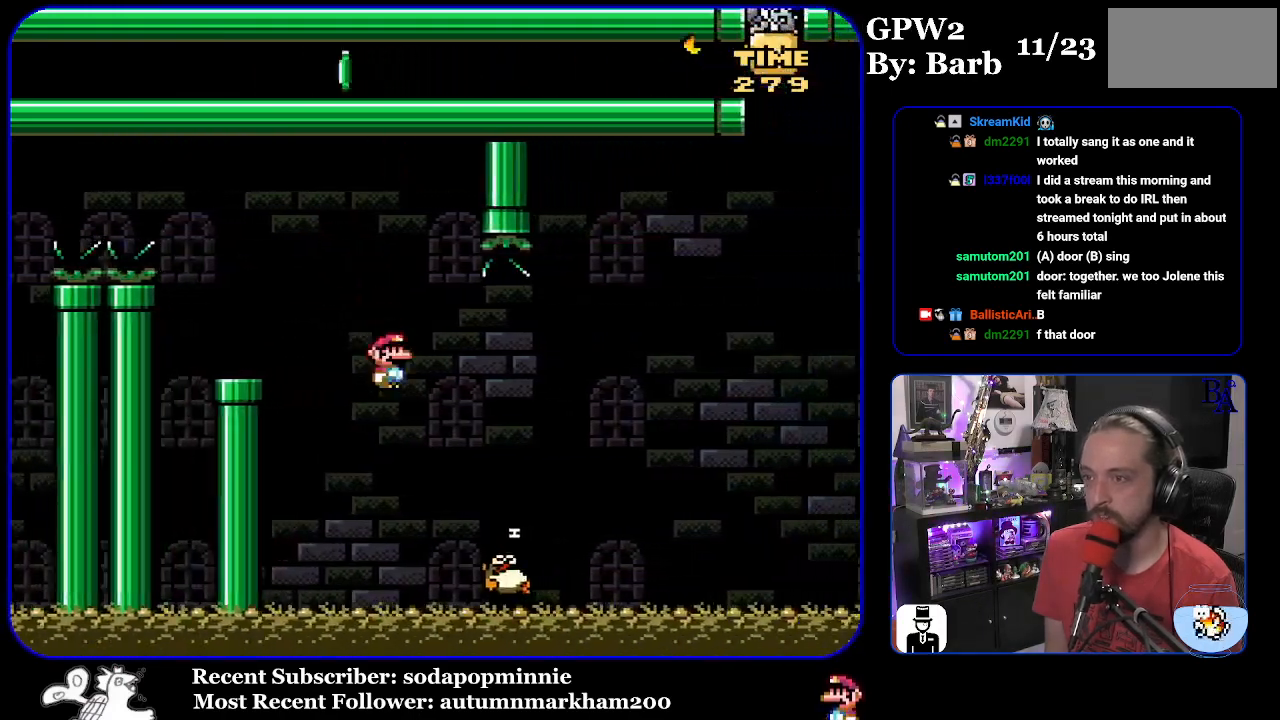
{"buttons": ["X", "DPAD_RIGHT"], "events": [[33, "A", "down"], [500, "A", "up"]]}
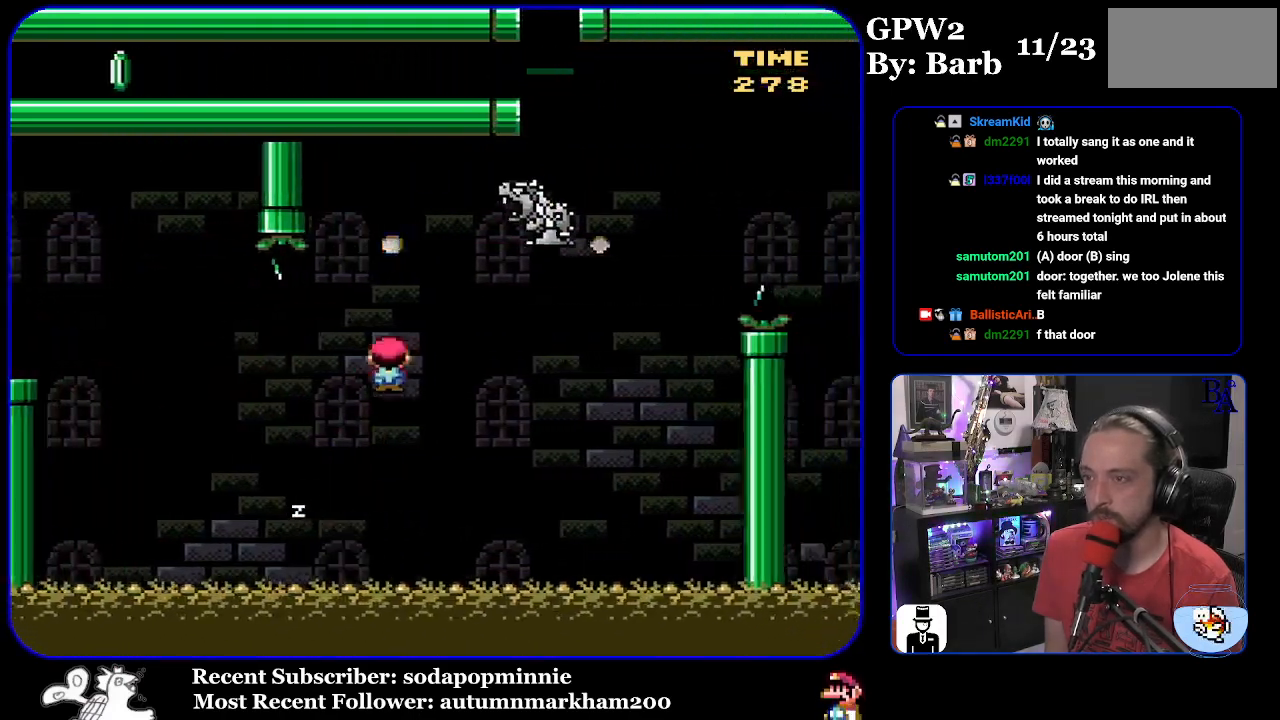
{"buttons": ["B", "Y", "DPAD_RIGHT"], "events": [[133, "A", "down"], [200, "A", "up"], [217, "X", "up"], [317, "Y", "down"], [333, "B", "down"]]}
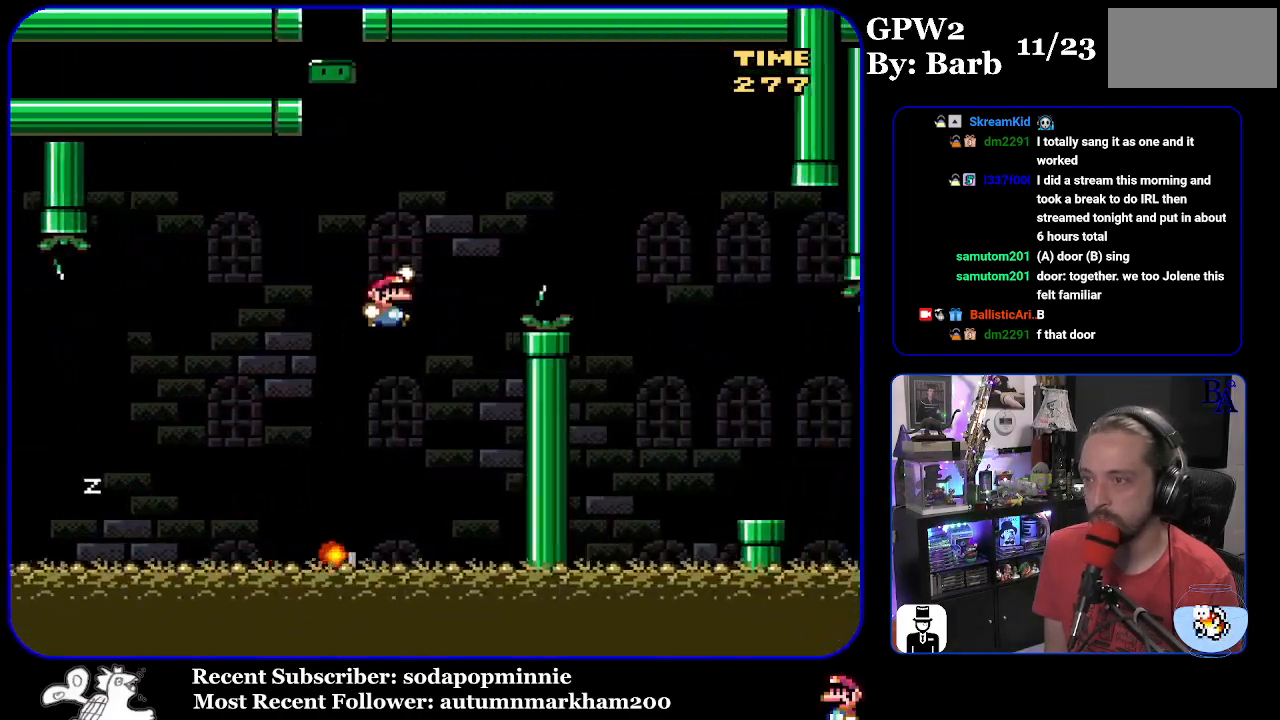
{"buttons": ["X", "DPAD_RIGHT"], "events": [[250, "B", "up"], [300, "Y", "up"], [350, "X", "down"]]}
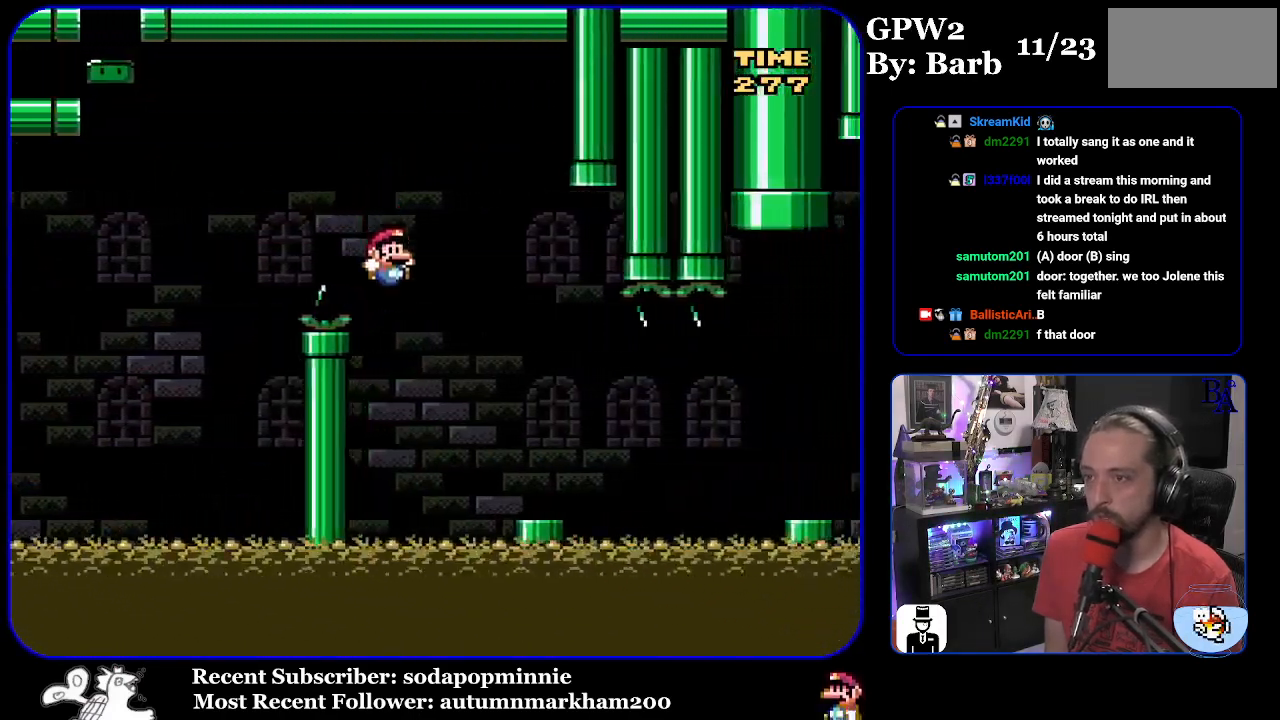
{"buttons": ["X", "DPAD_RIGHT"], "events": [[317, "A", "down"], [417, "A", "up"]]}
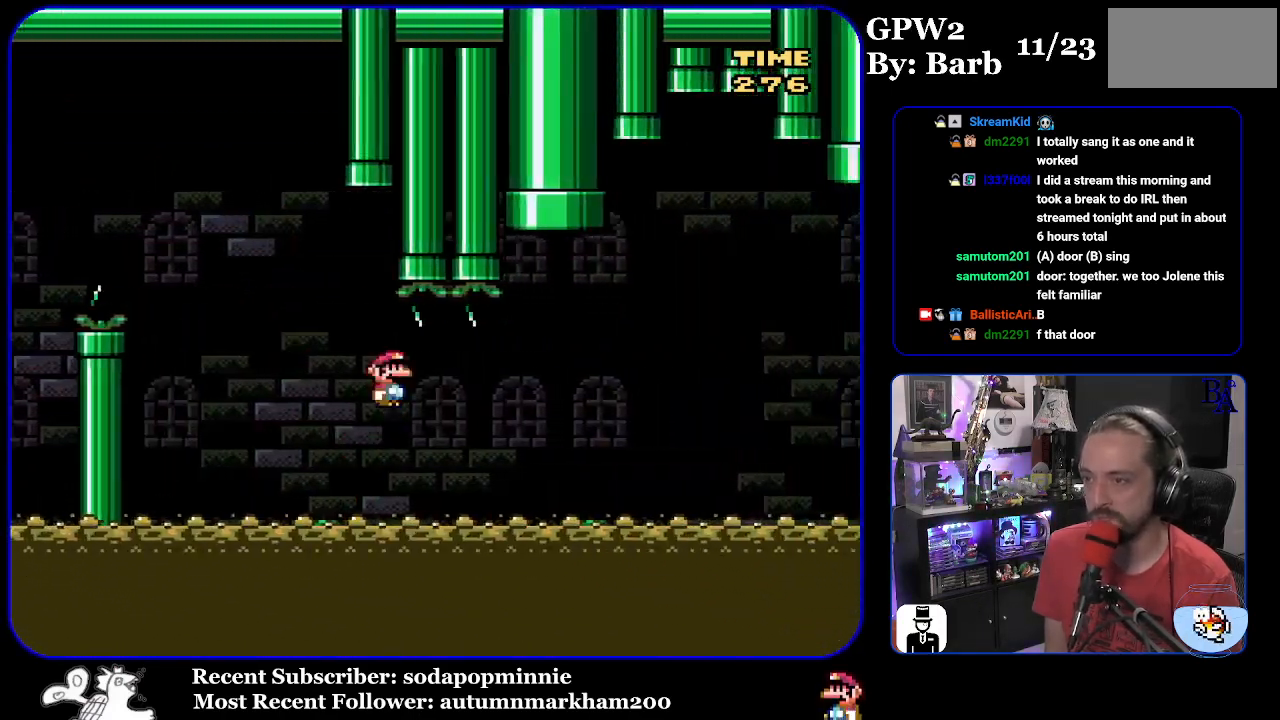
{"buttons": ["B", "Y", "DPAD_RIGHT"], "events": [[67, "A", "down"], [167, "A", "up"], [233, "X", "up"], [300, "Y", "down"], [483, "B", "down"]]}
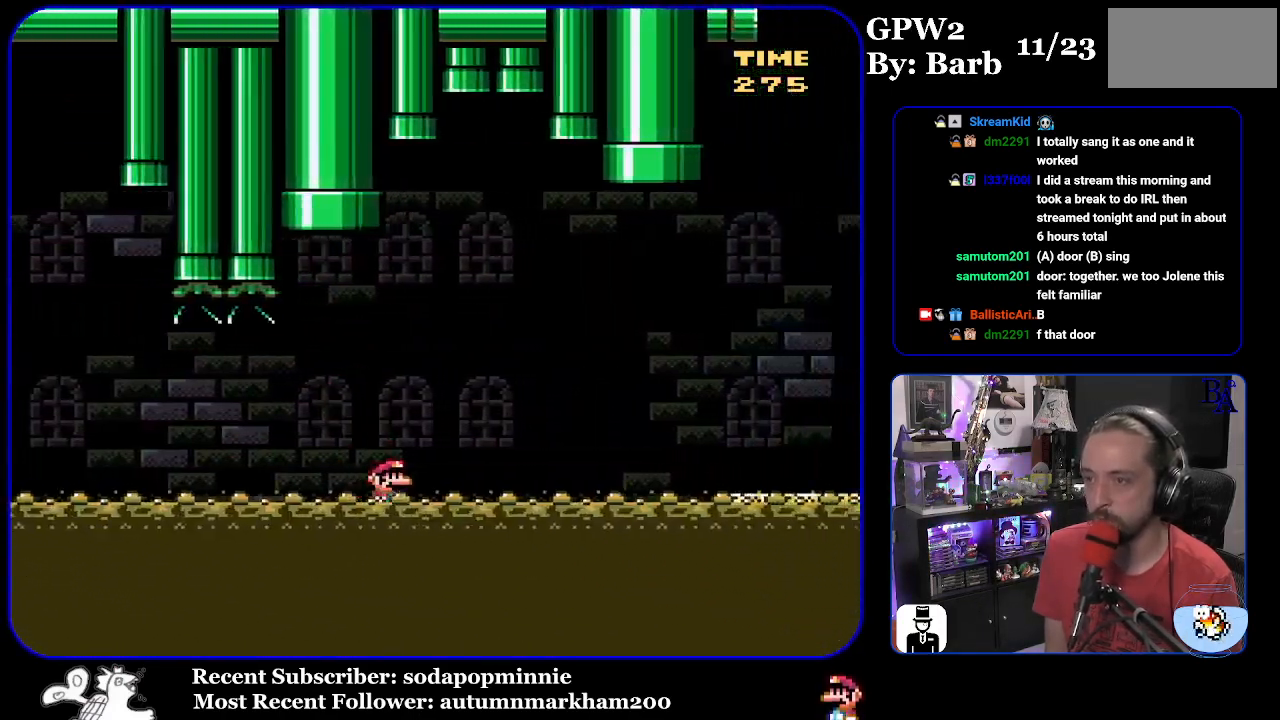
{"buttons": ["B", "Y", "DPAD_RIGHT"], "events": [[383, "B", "up"], [433, "B", "down"]]}